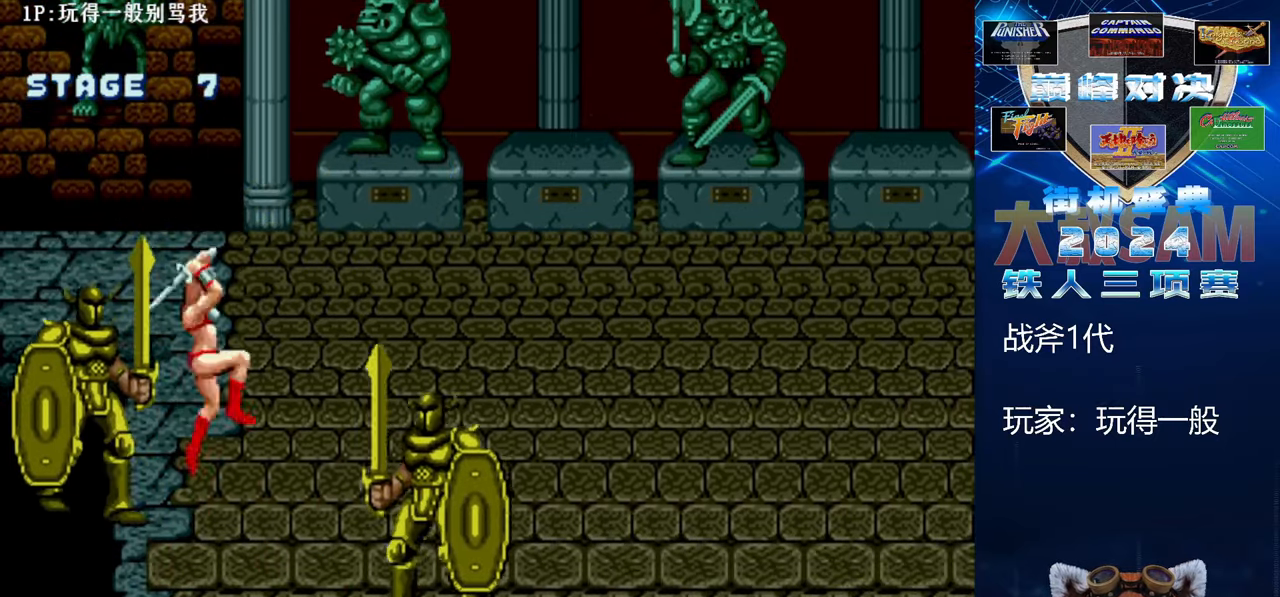
Gameplay with a controller (arcade stick); each line is a JSON object with the inputs held at the frame after it. "events" lists button and stick changes between this image and that frame as [ms after this image, input, new state], when the widget could be followed in between. Not read: L3 R3.
{"buttons": ["B", "E"], "left_stick": "right", "events": [[67, "B", "down"], [67, "E", "down"]]}
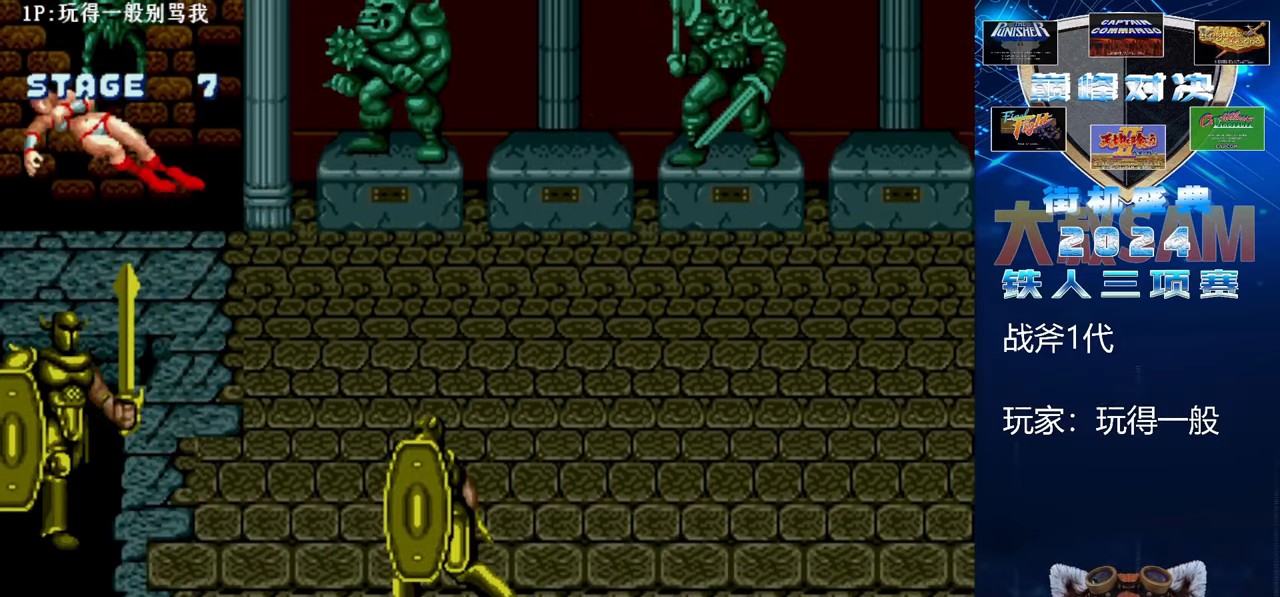
{"buttons": ["B", "E"], "left_stick": "center", "events": [[467, "left_stick", "center"]]}
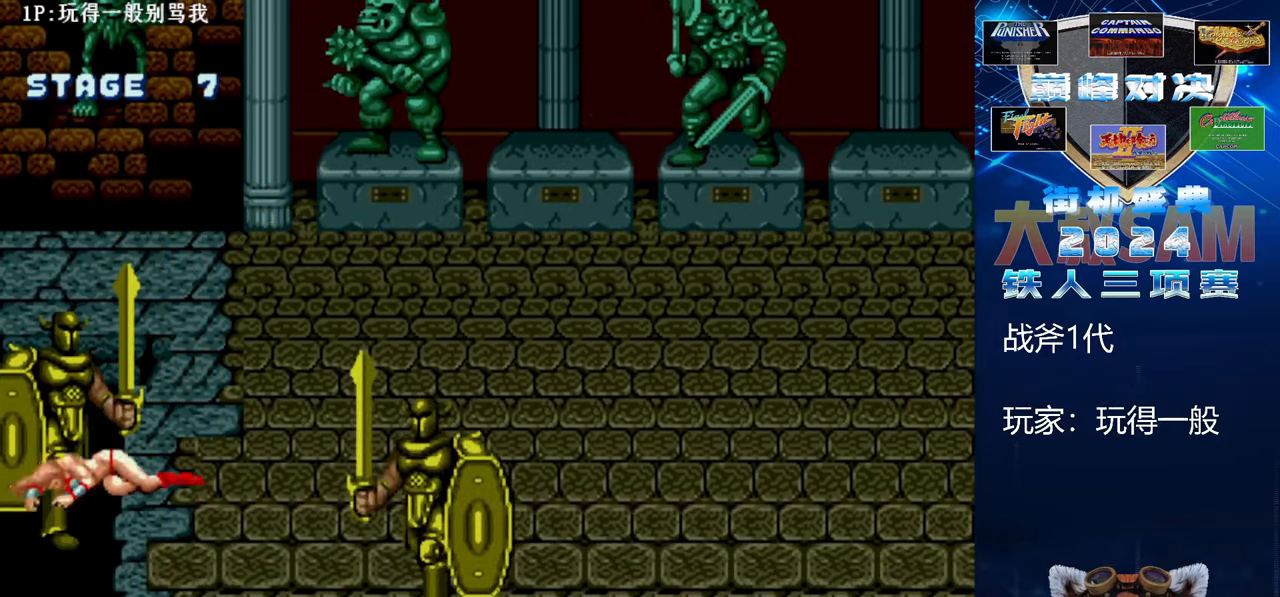
{"buttons": [], "left_stick": "center", "events": [[33, "B", "up"], [33, "E", "up"]]}
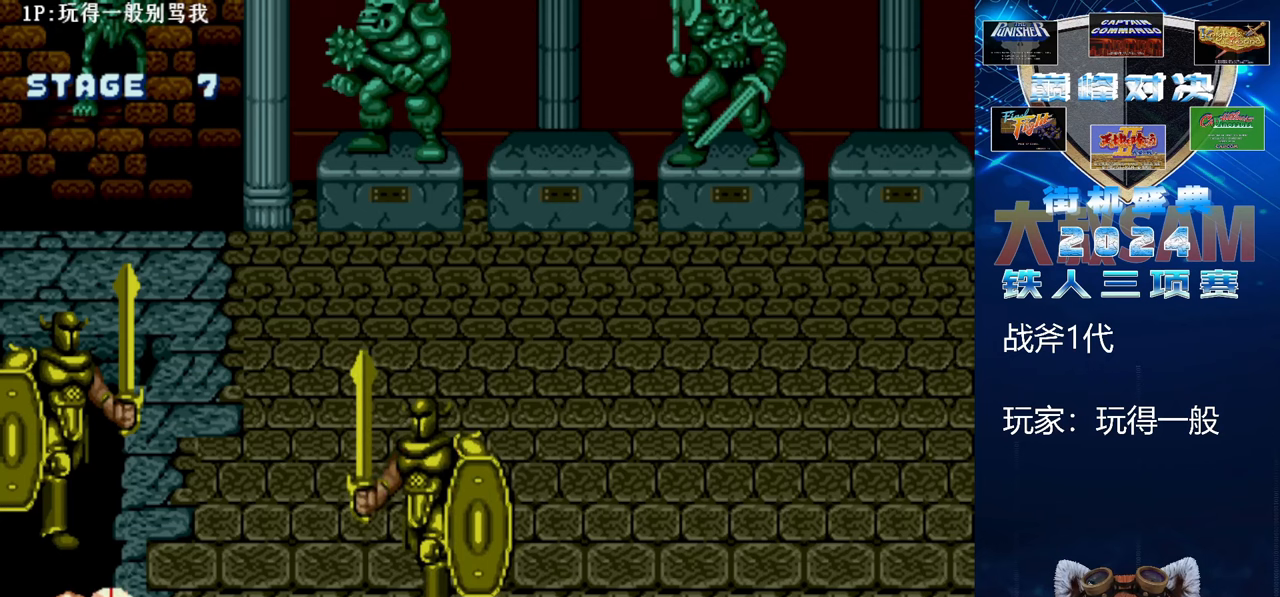
{"buttons": [], "left_stick": "center", "events": []}
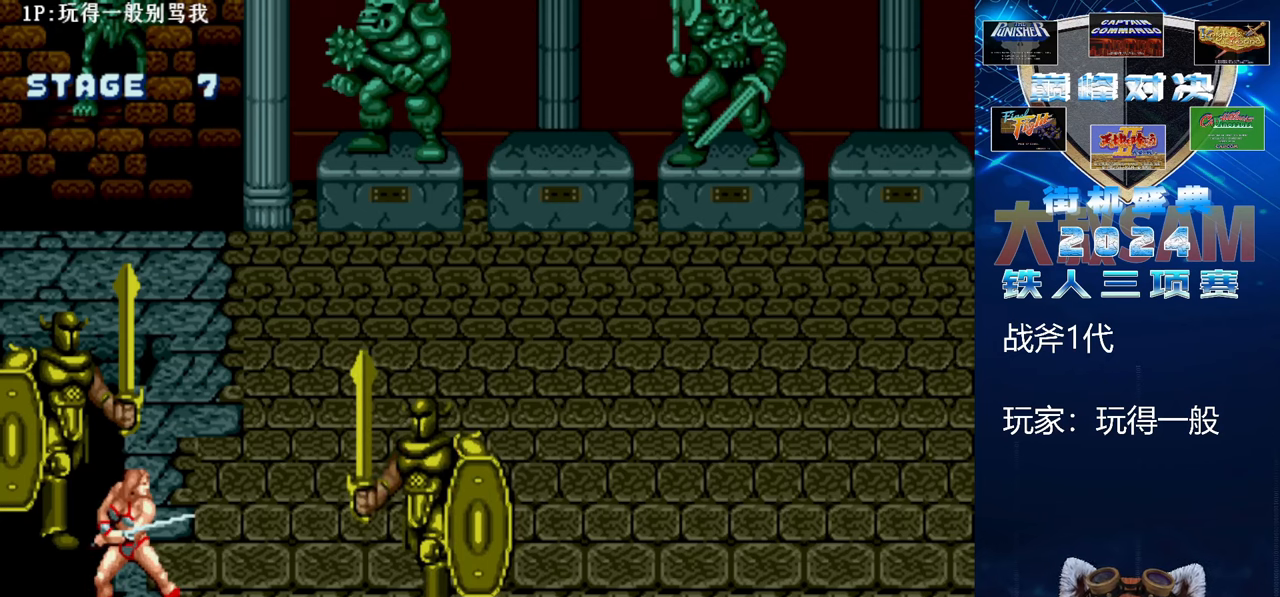
{"buttons": [], "left_stick": "right", "events": [[433, "left_stick", "right"]]}
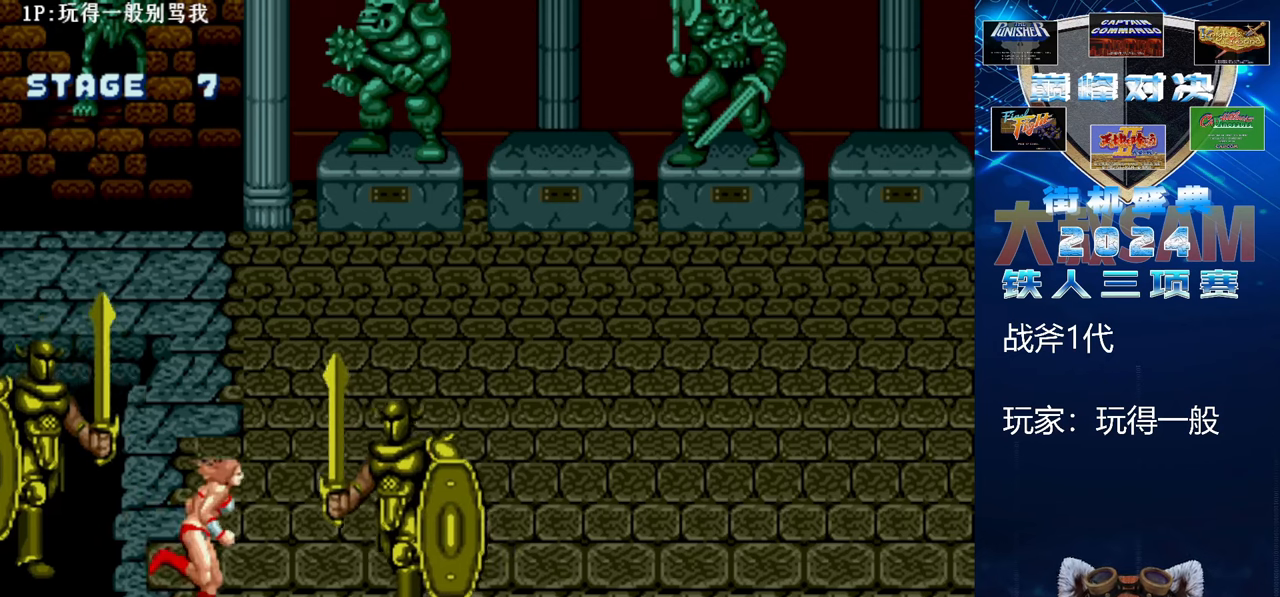
{"buttons": [], "left_stick": "left", "events": [[233, "C", "down"], [300, "left_stick", "center"], [467, "C", "up"], [467, "left_stick", "left"]]}
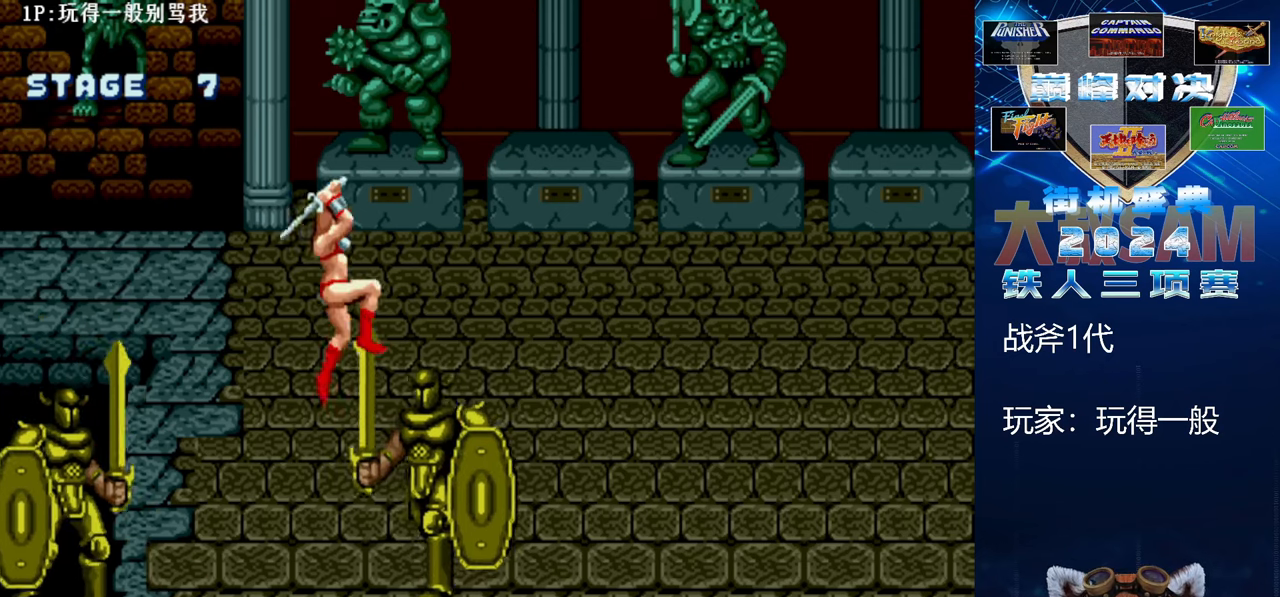
{"buttons": ["B", "E"], "left_stick": "left", "events": [[67, "B", "down"], [67, "E", "down"]]}
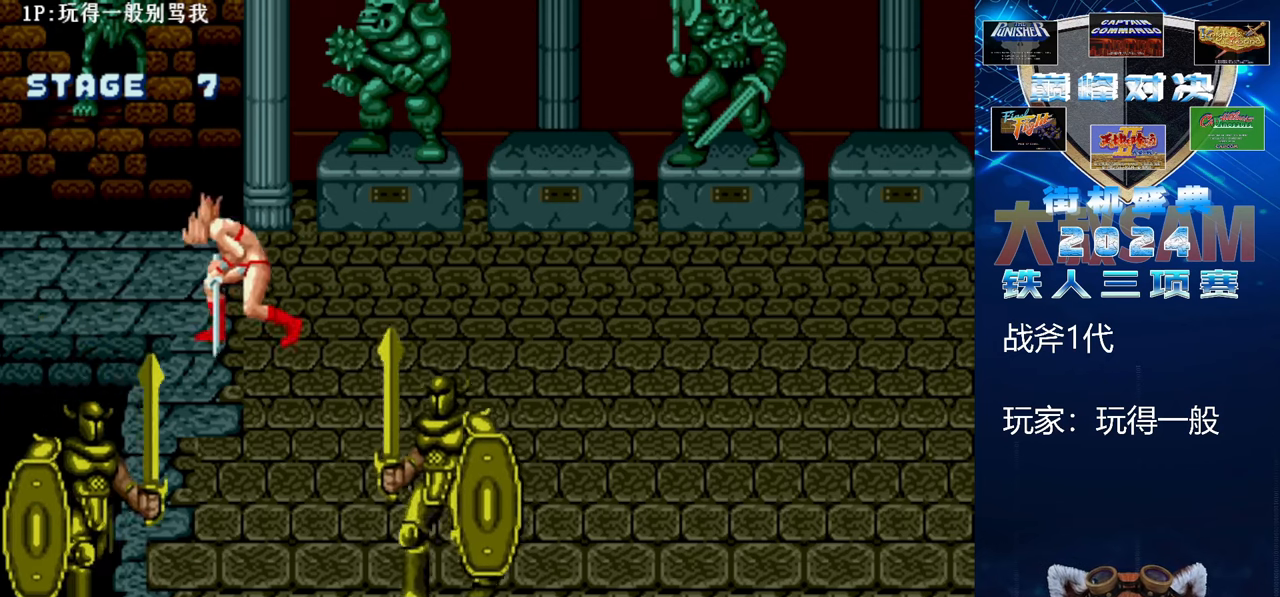
{"buttons": [], "left_stick": "right", "events": [[400, "left_stick", "center"], [467, "B", "up"], [467, "E", "up"], [467, "left_stick", "right"]]}
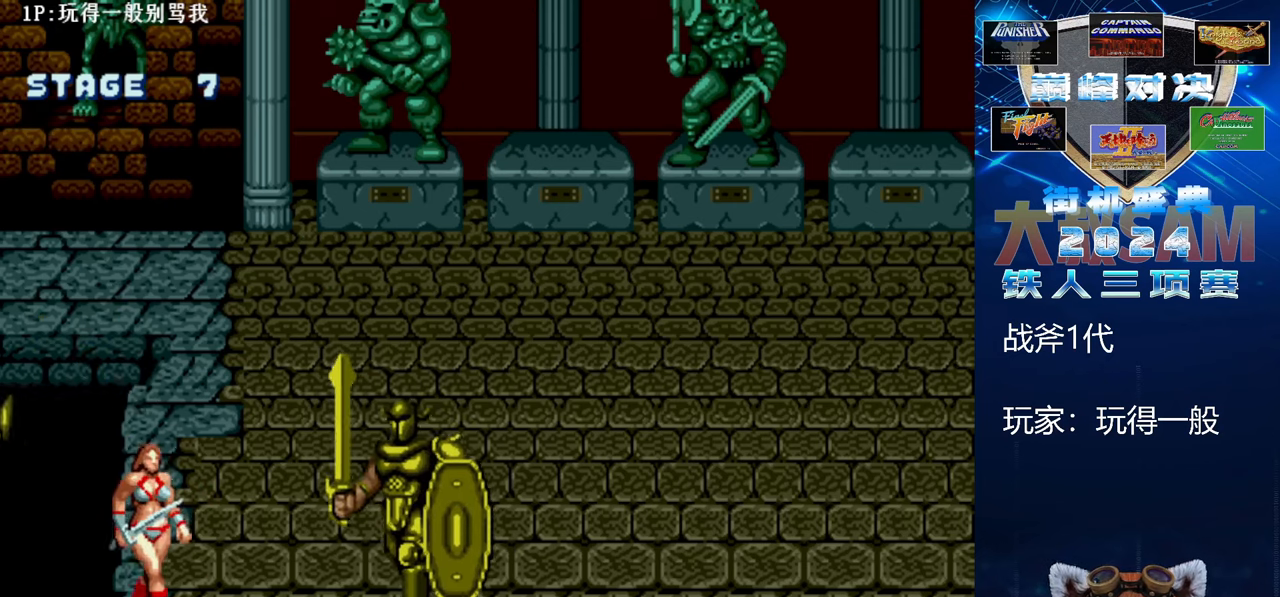
{"buttons": [], "left_stick": "right", "events": [[33, "left_stick", "center"], [100, "left_stick", "right"]]}
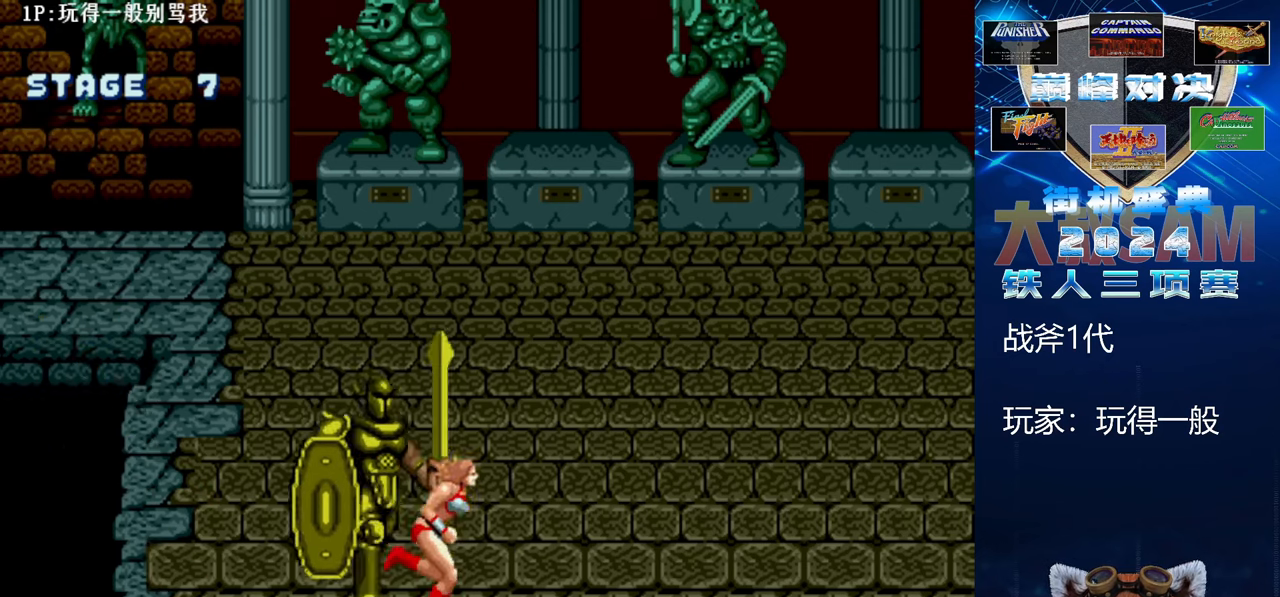
{"buttons": [], "left_stick": "right", "events": []}
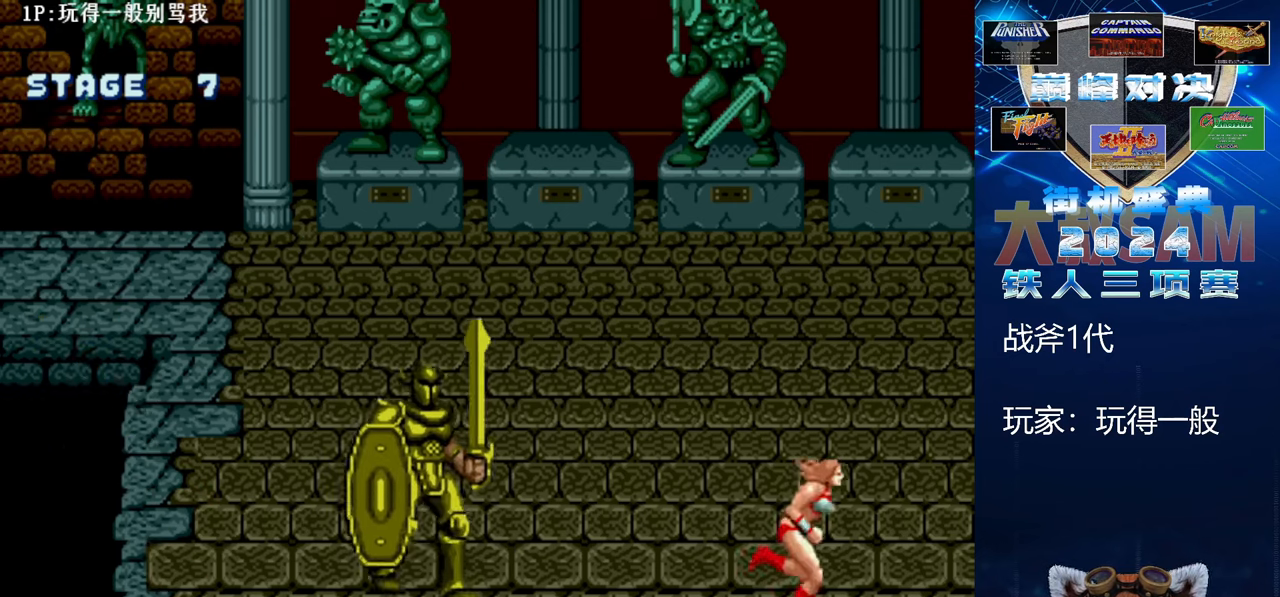
{"buttons": [], "left_stick": "up-left", "events": [[67, "left_stick", "up"], [300, "left_stick", "up-left"]]}
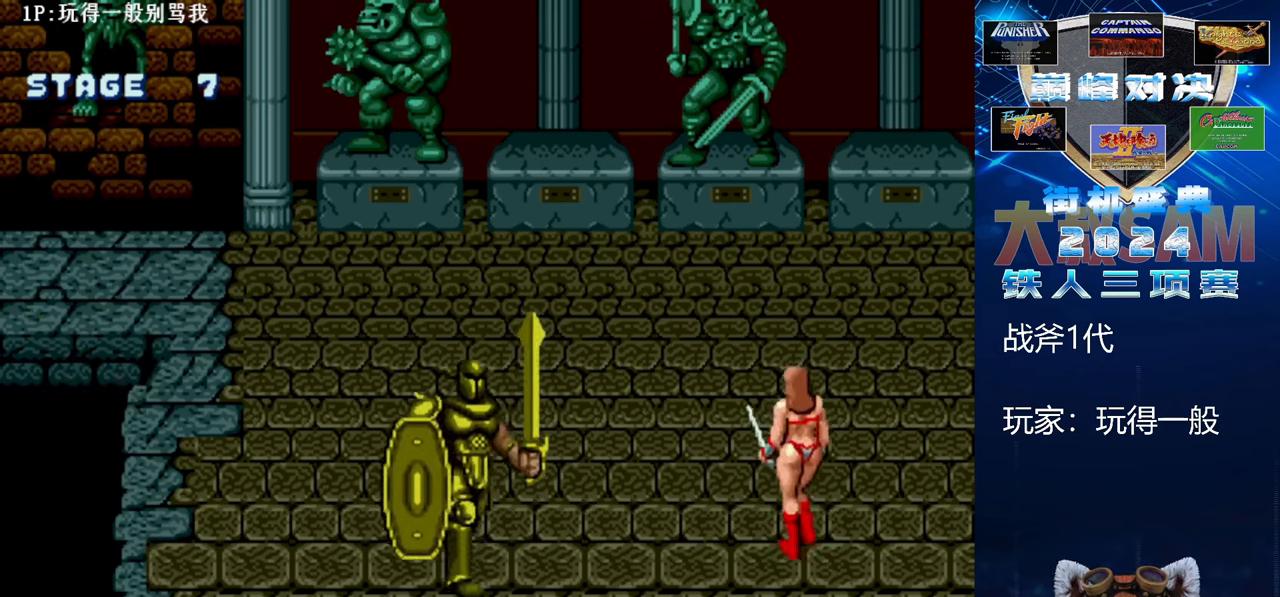
{"buttons": [], "left_stick": "up-left", "events": []}
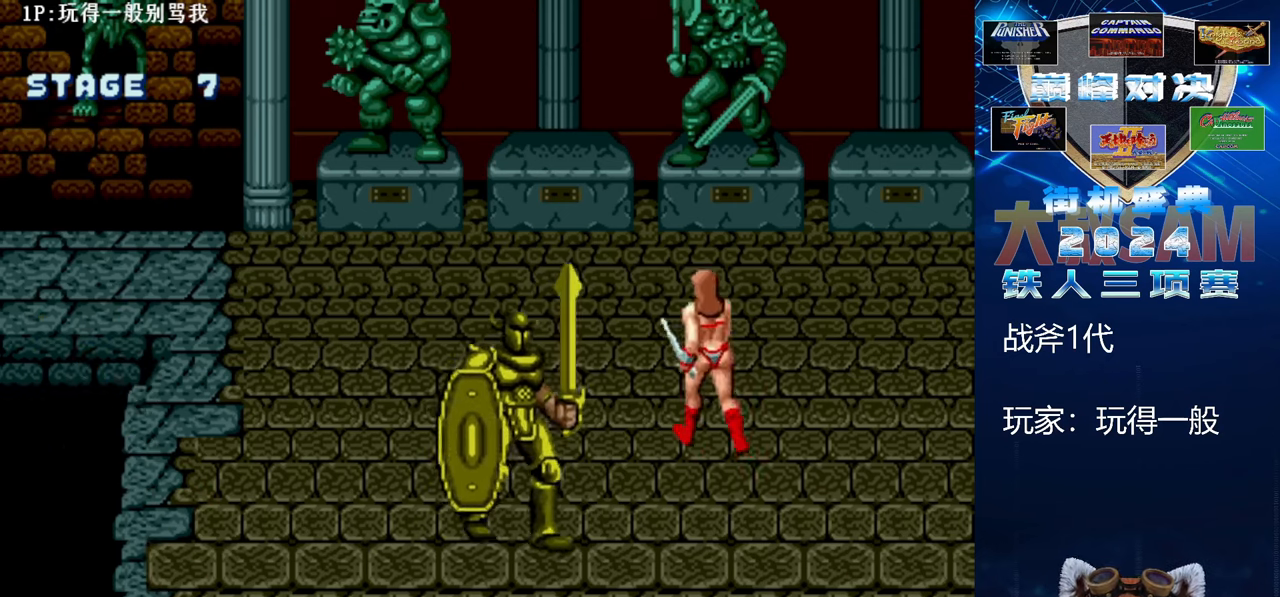
{"buttons": [], "left_stick": "down-left", "events": [[300, "left_stick", "left"], [400, "left_stick", "down-left"]]}
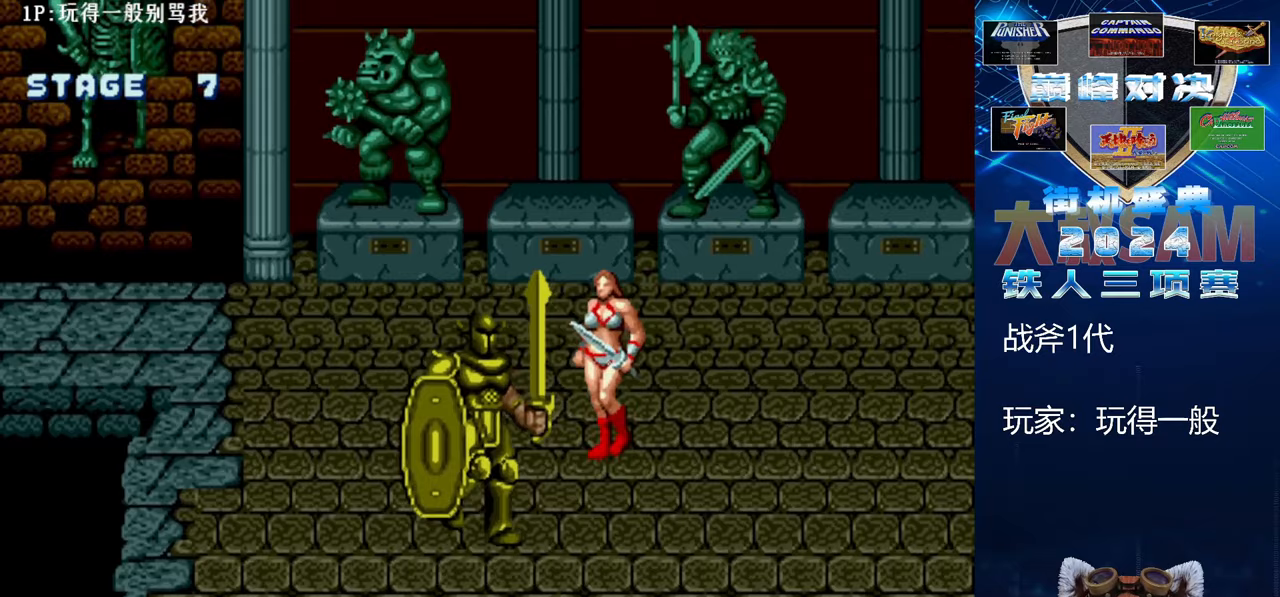
{"buttons": [], "left_stick": "down-left", "events": []}
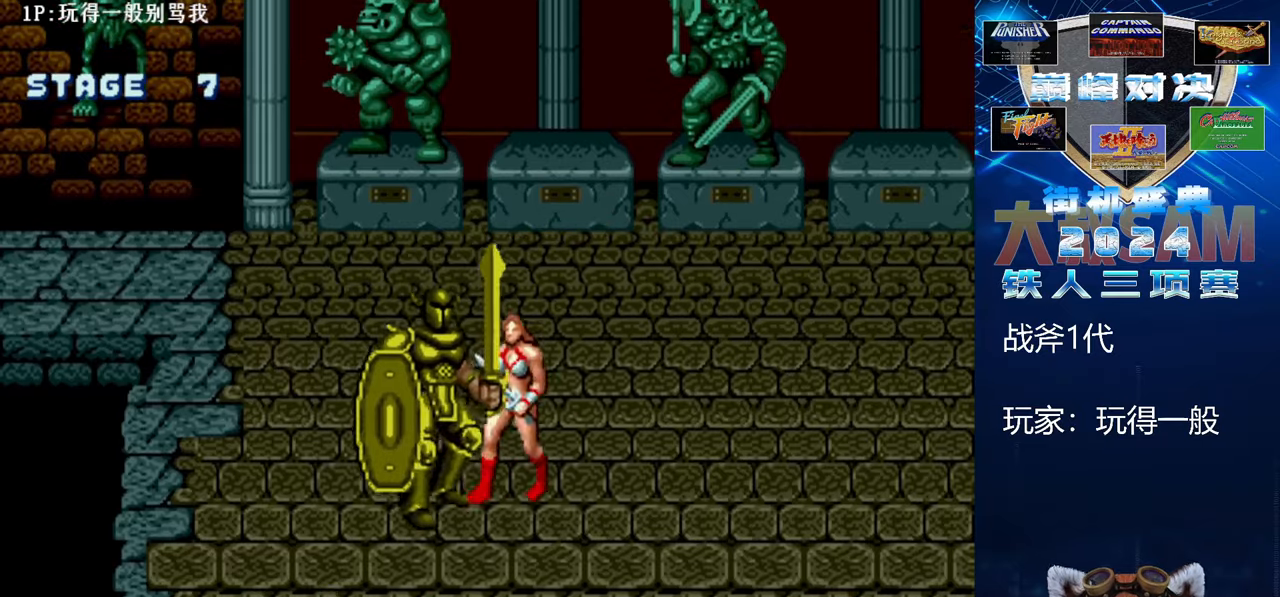
{"buttons": [], "left_stick": "down-left", "events": []}
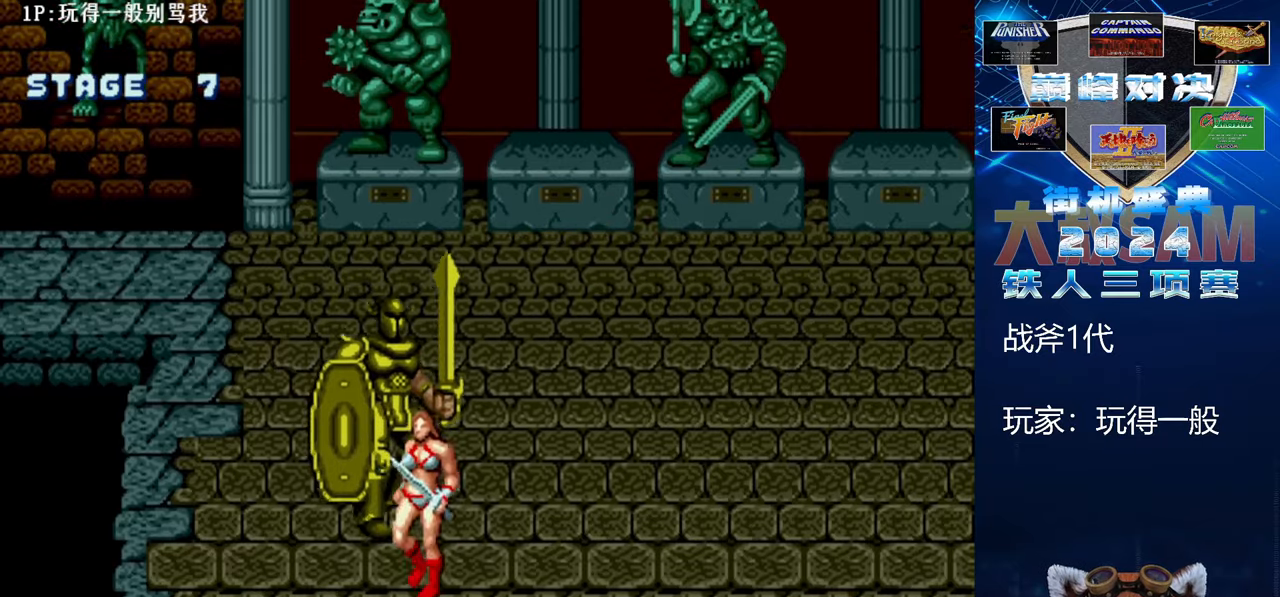
{"buttons": [], "left_stick": "right", "events": [[233, "left_stick", "center"], [500, "left_stick", "right"]]}
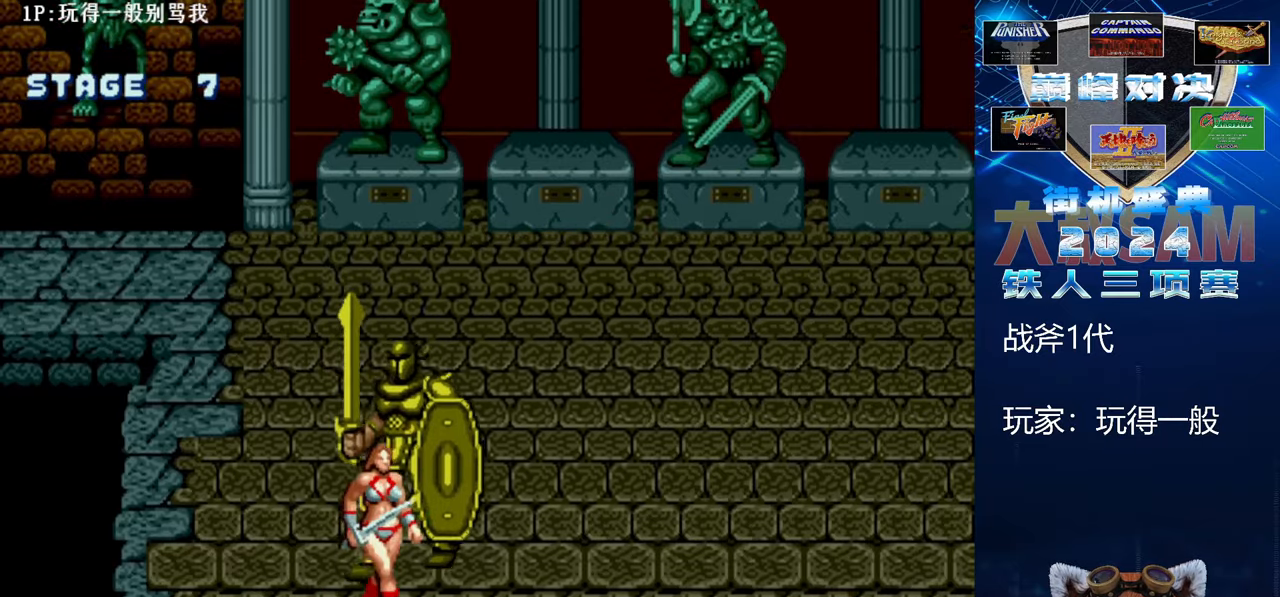
{"buttons": ["C"], "left_stick": "center", "events": [[300, "C", "down"], [367, "left_stick", "center"]]}
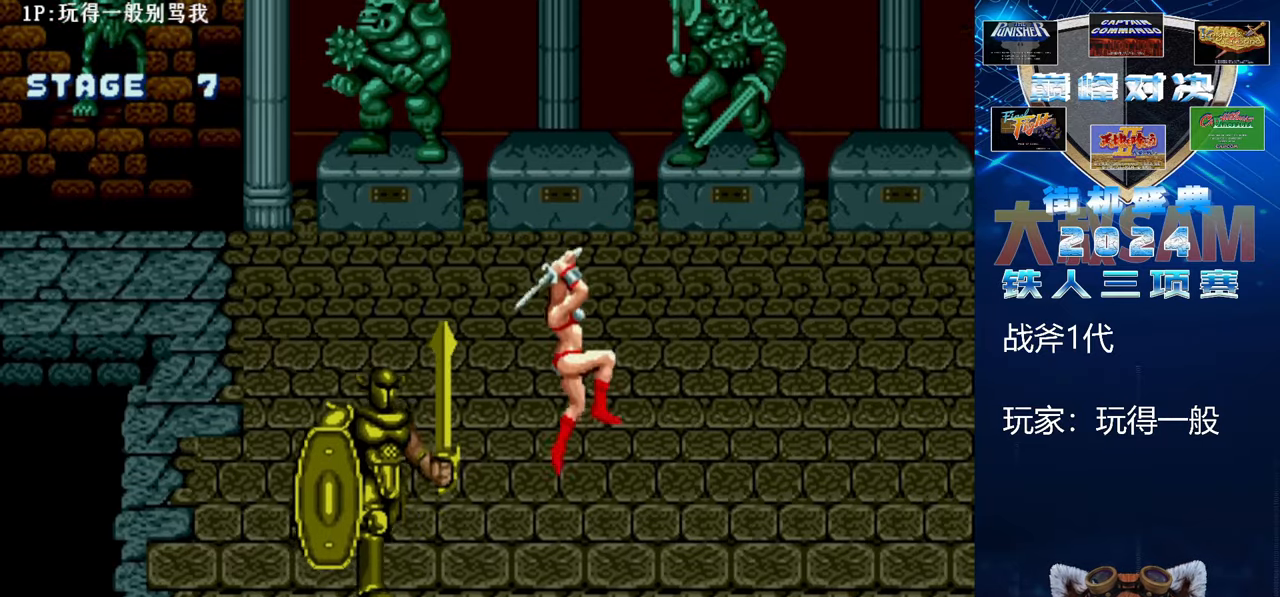
{"buttons": ["B", "E"], "left_stick": "left", "events": [[33, "C", "up"], [33, "left_stick", "left"], [167, "B", "down"], [167, "E", "down"]]}
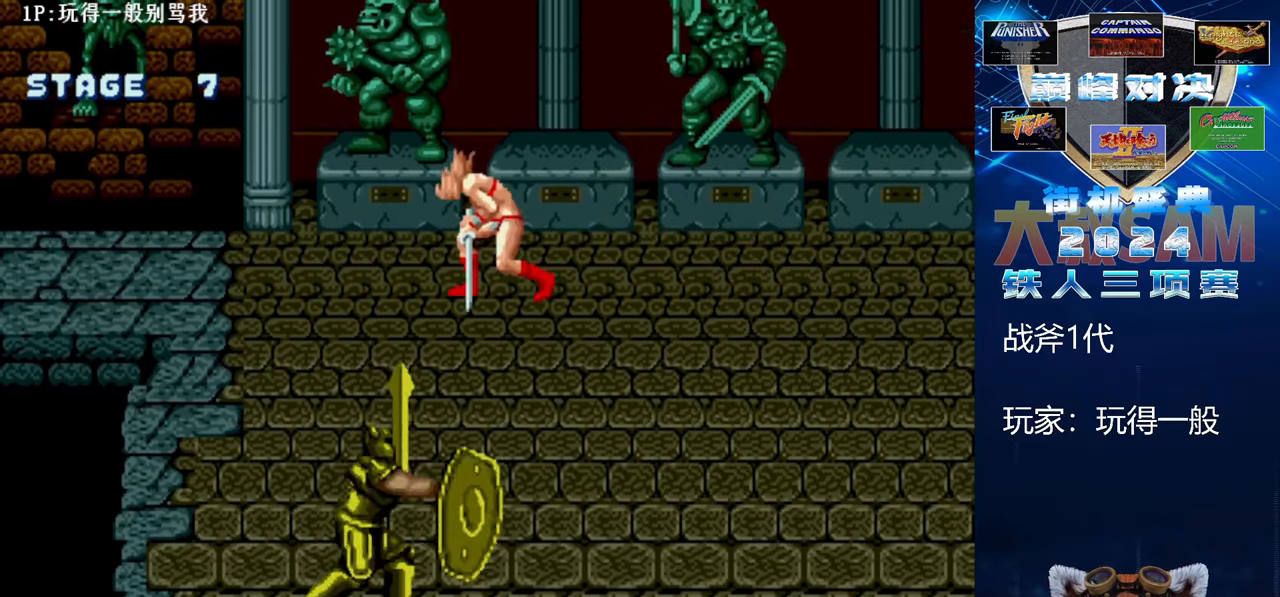
{"buttons": [], "left_stick": "center", "events": [[467, "B", "up"], [467, "E", "up"], [500, "left_stick", "center"]]}
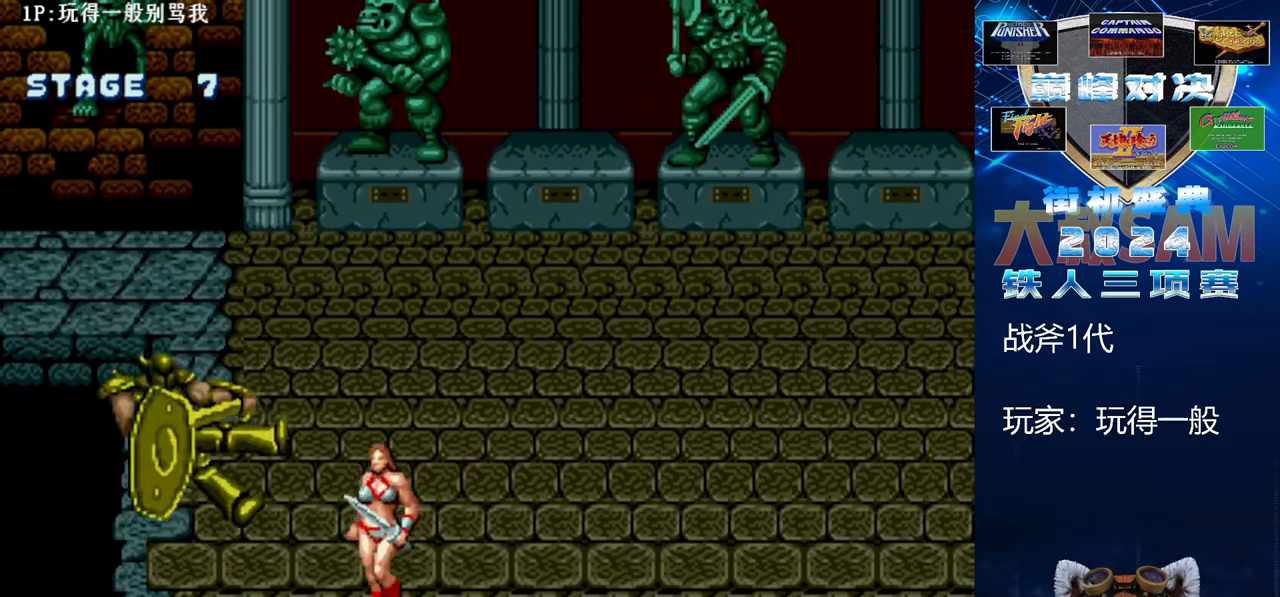
{"buttons": ["C"], "left_stick": "center", "events": [[133, "left_stick", "left"], [200, "left_stick", "center"], [267, "left_stick", "left"], [467, "C", "down"], [500, "left_stick", "center"]]}
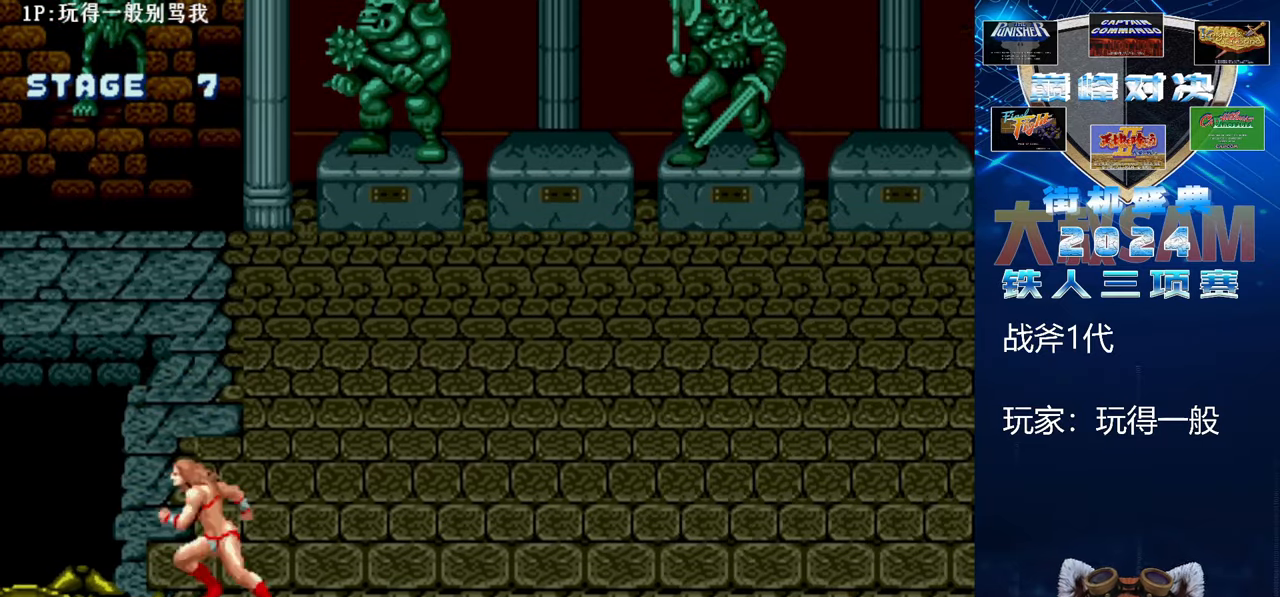
{"buttons": ["B", "E"], "left_stick": "left", "events": [[133, "C", "up"], [133, "left_stick", "left"], [200, "B", "down"], [200, "E", "down"], [367, "left_stick", "center"], [467, "left_stick", "left"]]}
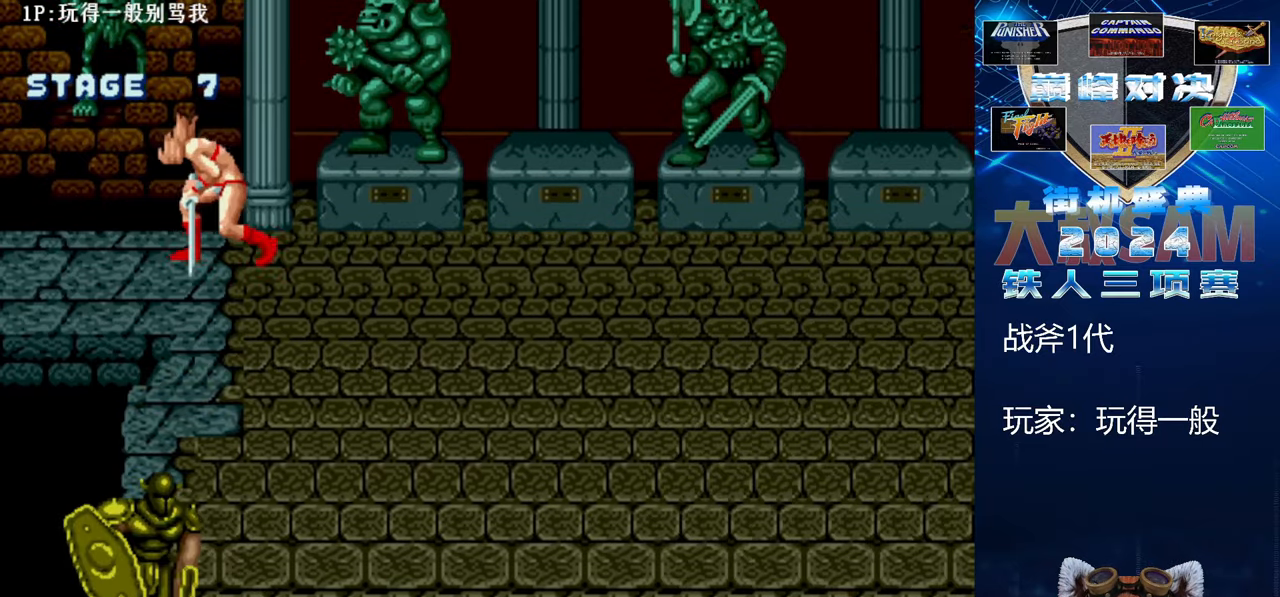
{"buttons": ["B", "E"], "left_stick": "left", "events": []}
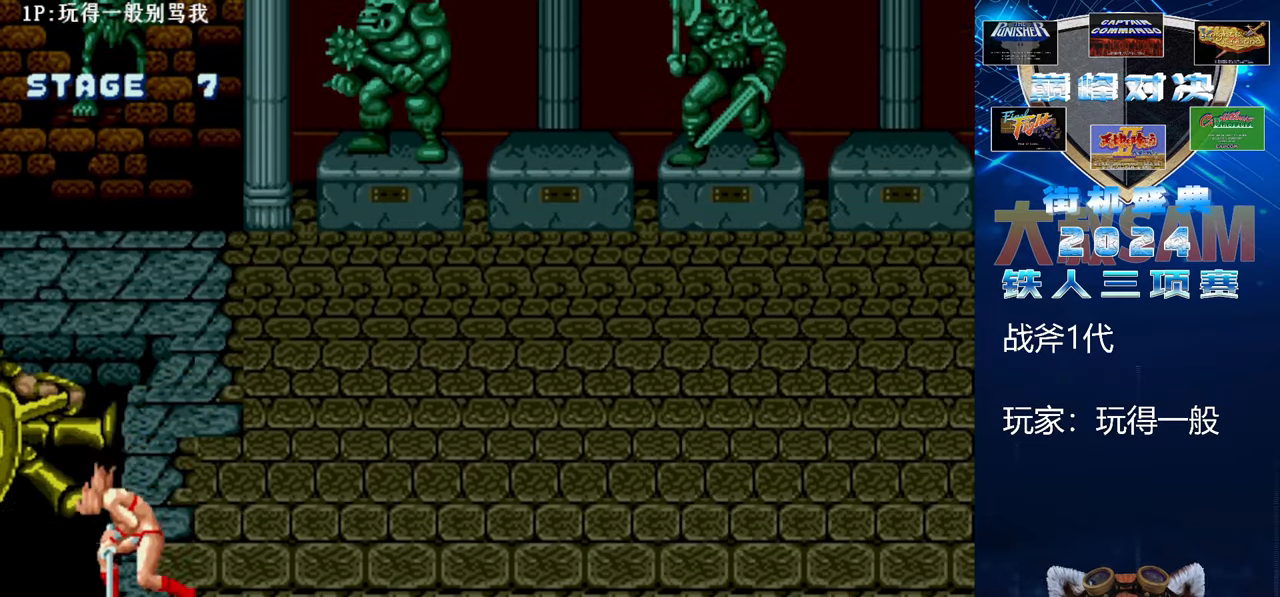
{"buttons": [], "left_stick": "right", "events": [[133, "B", "up"], [133, "E", "up"], [133, "left_stick", "center"], [333, "left_stick", "right"], [400, "left_stick", "center"], [467, "left_stick", "right"]]}
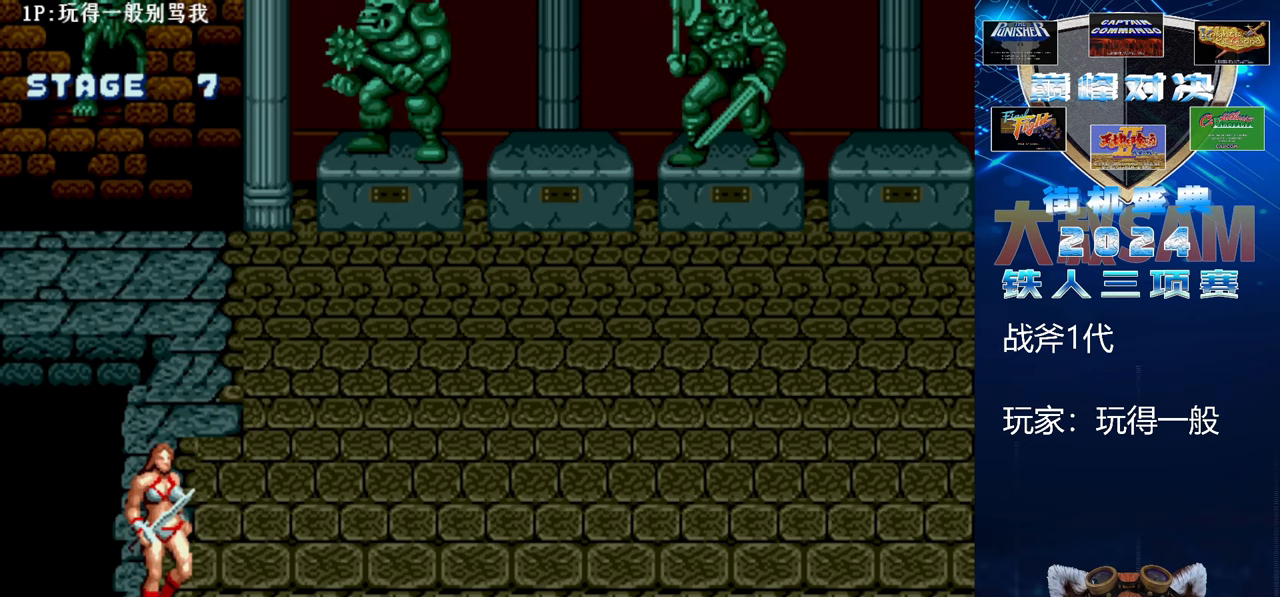
{"buttons": [], "left_stick": "right", "events": []}
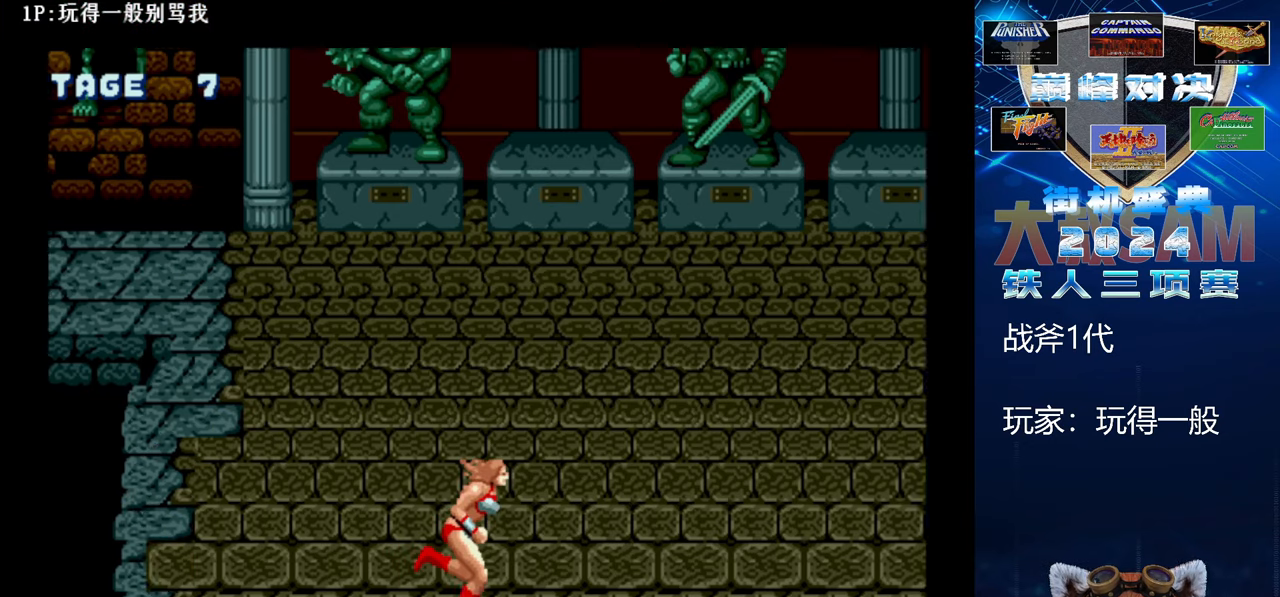
{"buttons": [], "left_stick": "up", "events": [[200, "left_stick", "center"], [400, "left_stick", "up"]]}
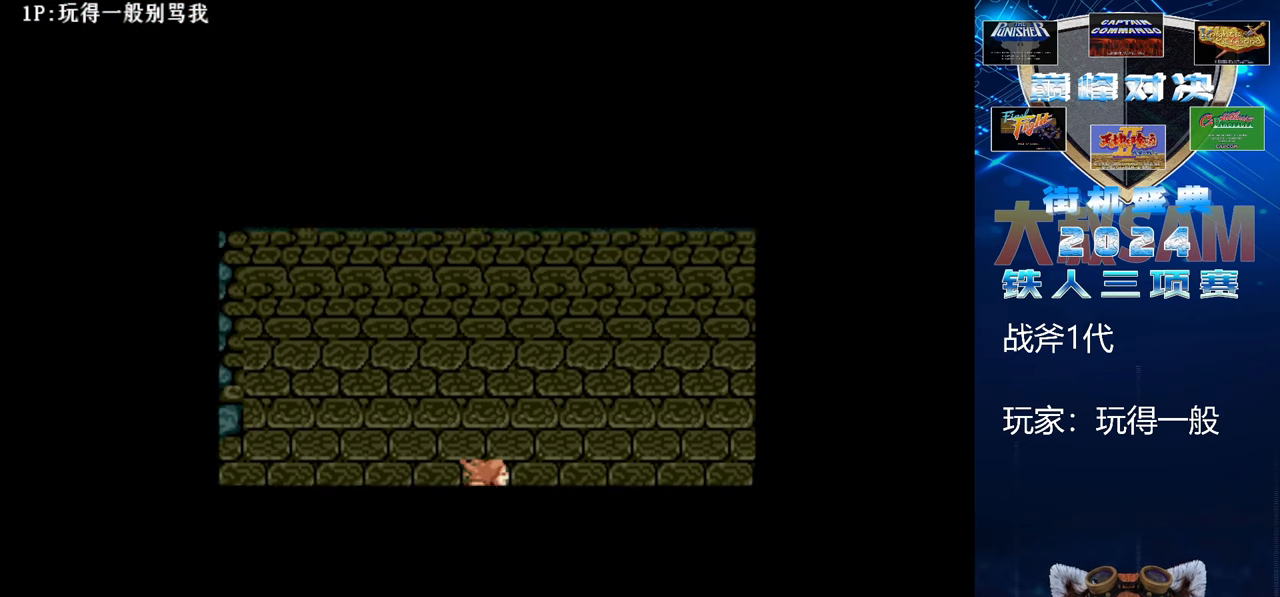
{"buttons": [], "left_stick": "up", "events": []}
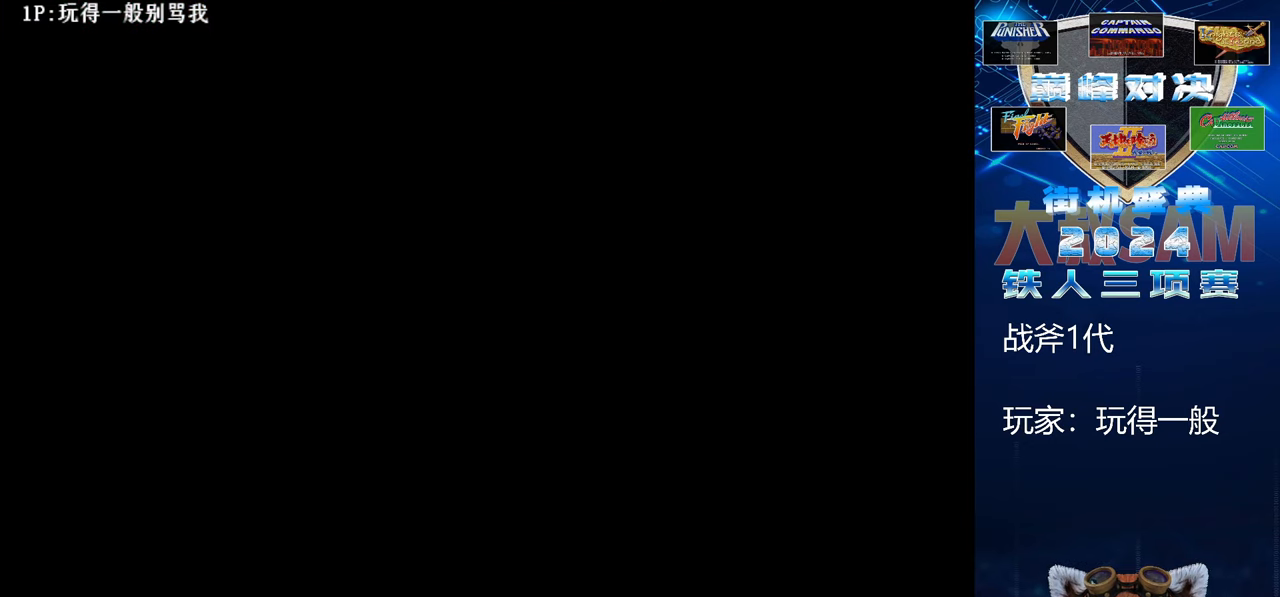
{"buttons": [], "left_stick": "up", "events": []}
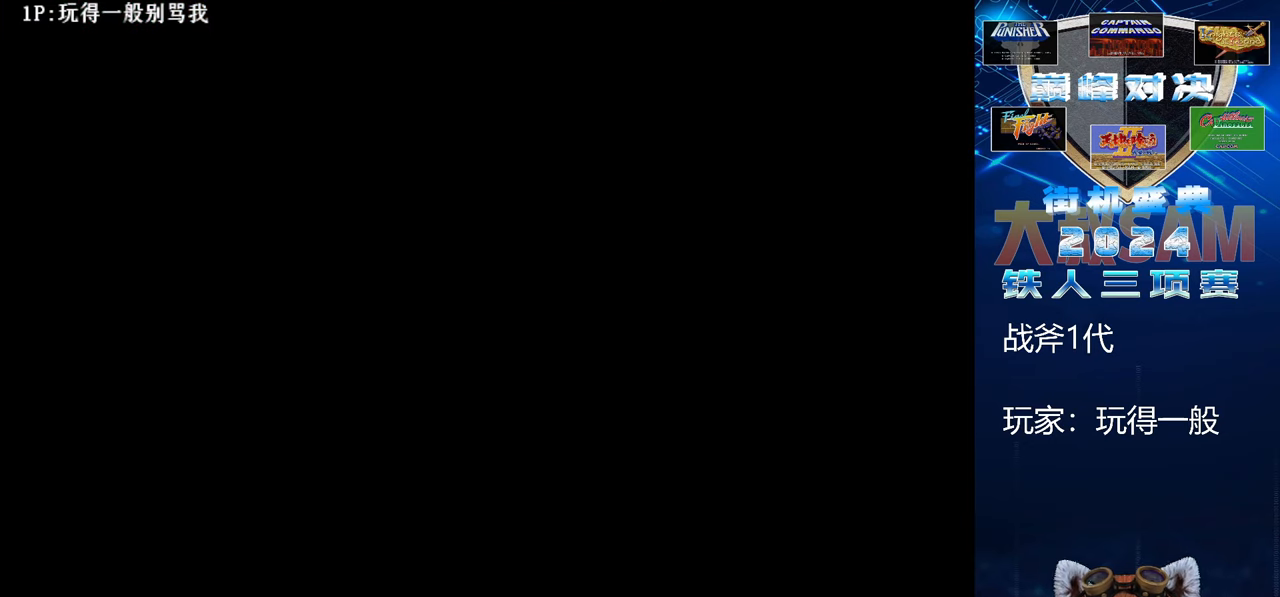
{"buttons": [], "left_stick": "up", "events": []}
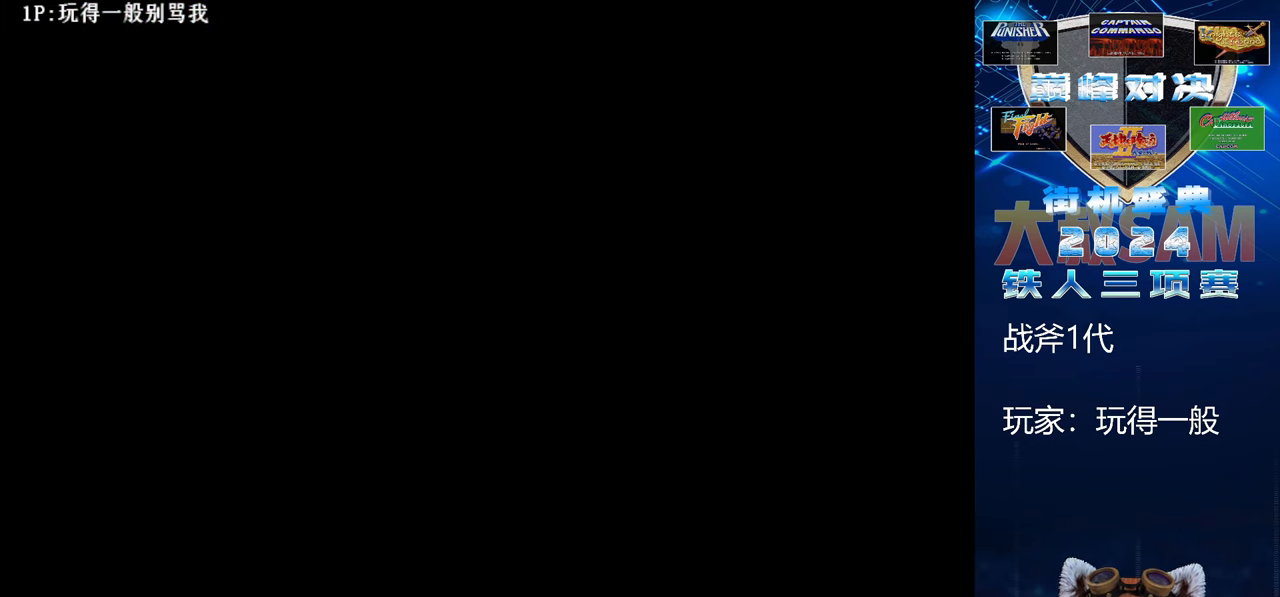
{"buttons": [], "left_stick": "up", "events": []}